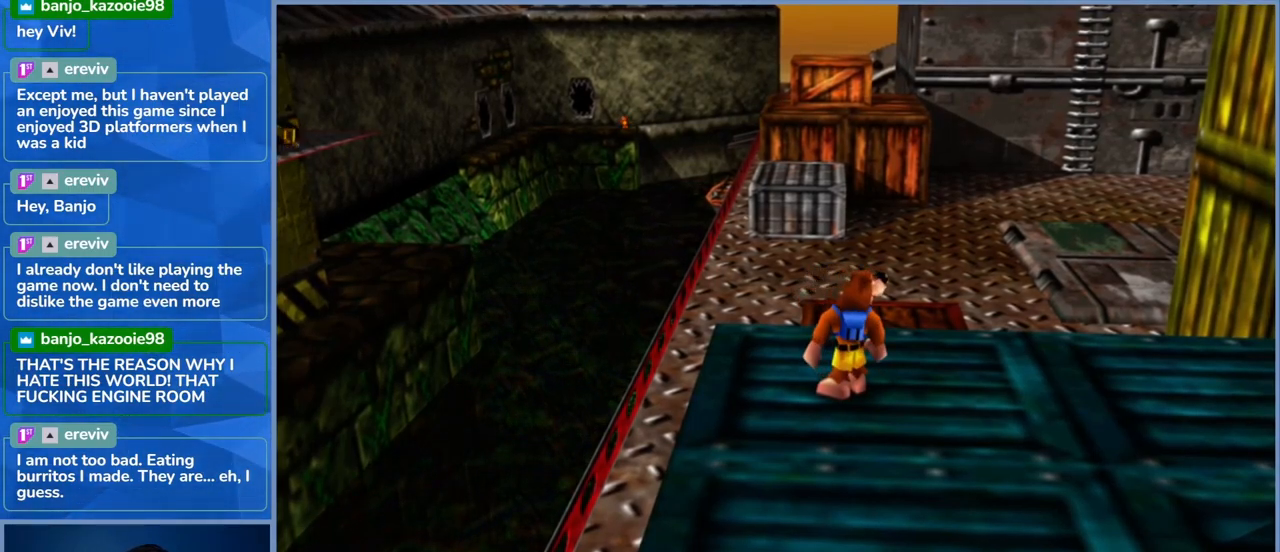
Gameplay with a controller (Xbox layout); each line is a JSON object with the inputs held at the frame after it. "events" lists button and stick changes between this image and that frame as [ms after this image, input, new state], when the widget could be followed in between. Not read: L3 R3.
{"buttons": ["A"], "left_stick": "up", "right_stick": "center", "events": [[50, "left_stick", "up"], [333, "A", "down"]]}
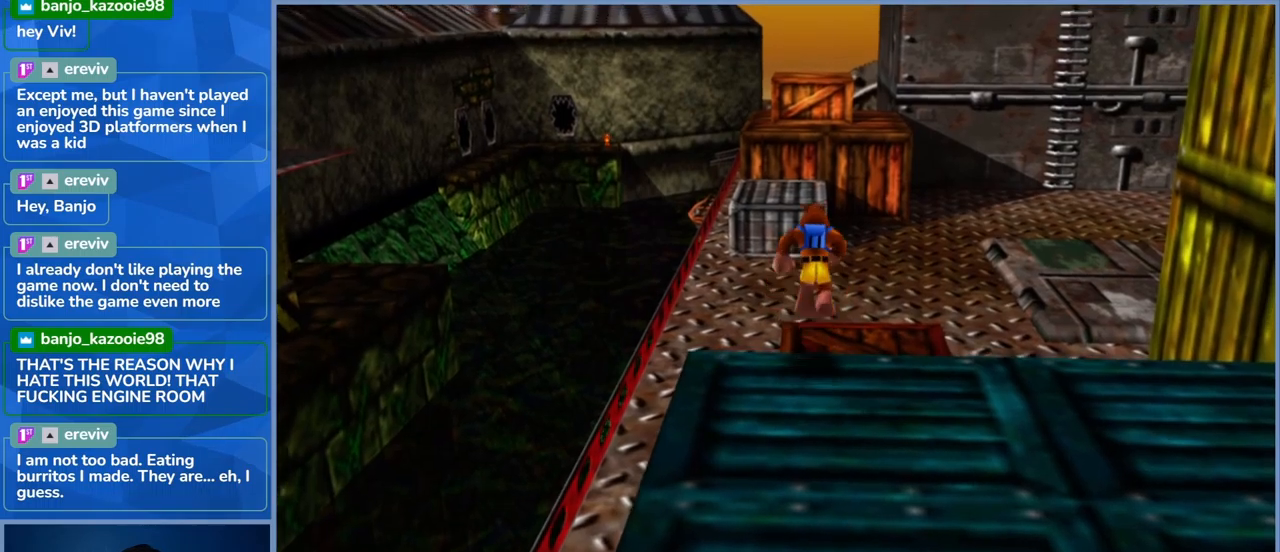
{"buttons": ["A"], "left_stick": "up", "right_stick": "center", "events": [[150, "A", "up"], [333, "A", "down"]]}
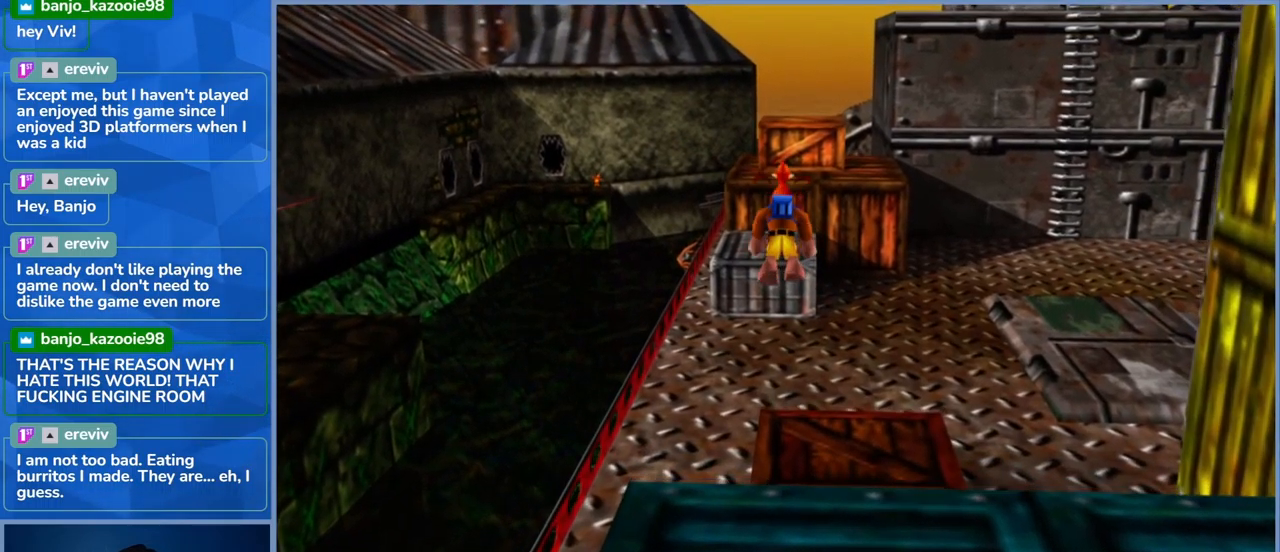
{"buttons": ["A"], "left_stick": "up-right", "right_stick": "center", "events": [[350, "left_stick", "up-right"]]}
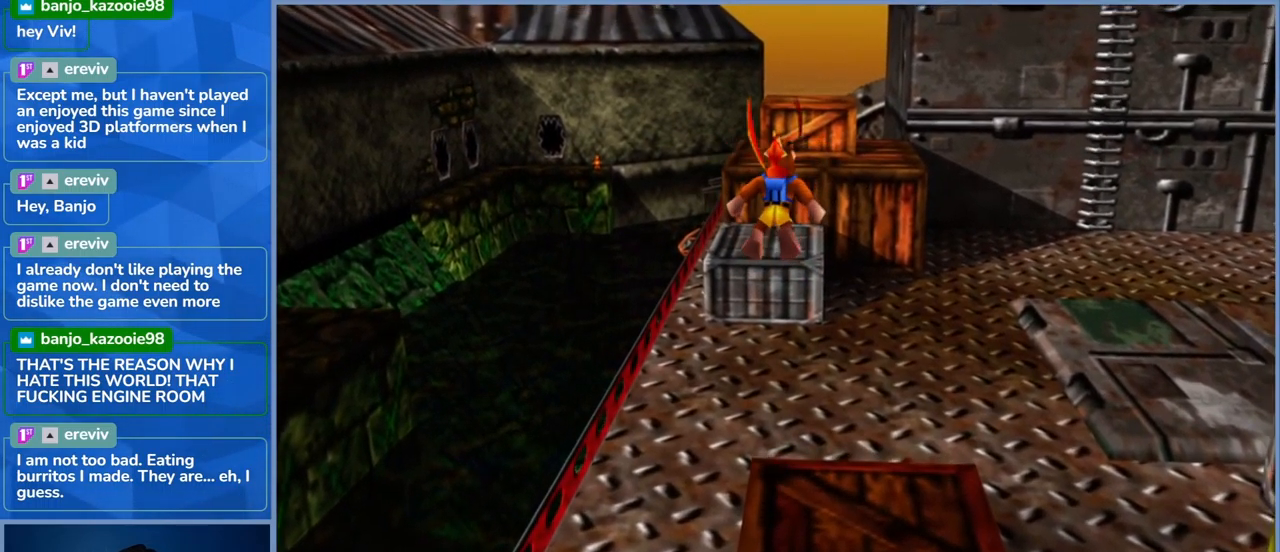
{"buttons": [], "left_stick": "up-right", "right_stick": "right", "events": [[183, "A", "up"], [467, "right_stick", "right"]]}
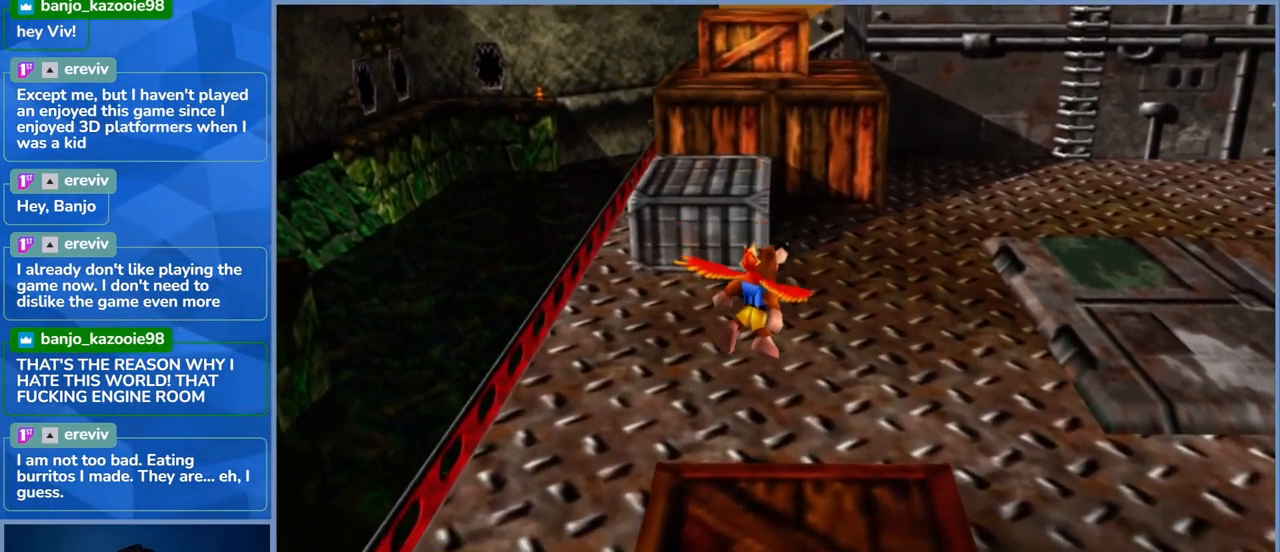
{"buttons": [], "left_stick": "up-left", "right_stick": "center", "events": [[33, "left_stick", "up"], [167, "left_stick", "up-left"], [250, "right_stick", "center"]]}
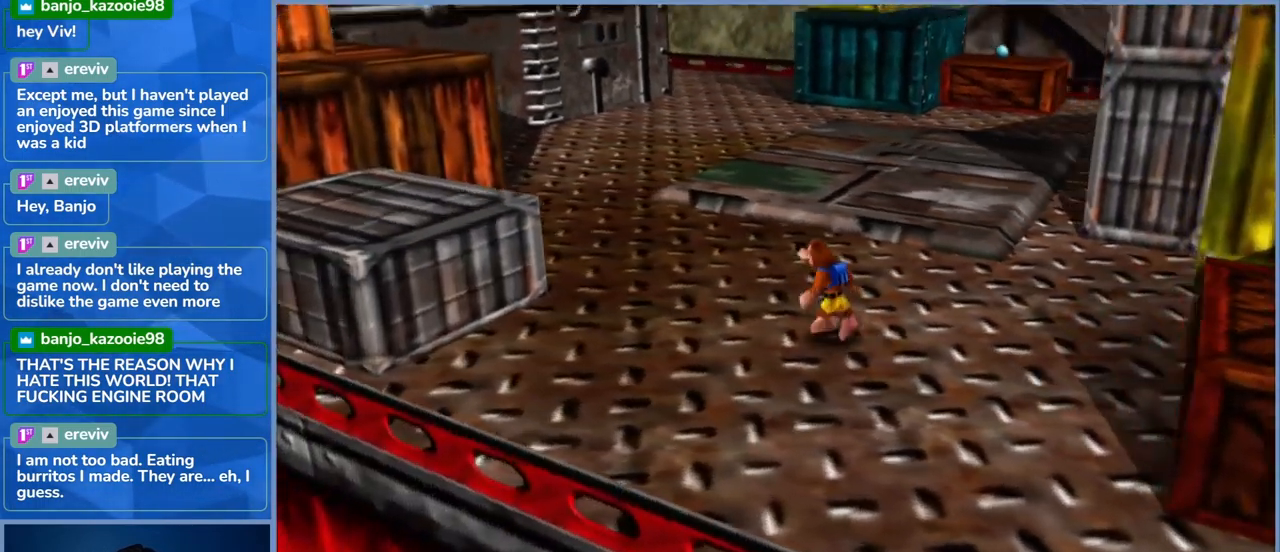
{"buttons": ["A"], "left_stick": "left", "right_stick": "center", "events": [[150, "left_stick", "left"], [200, "A", "down"]]}
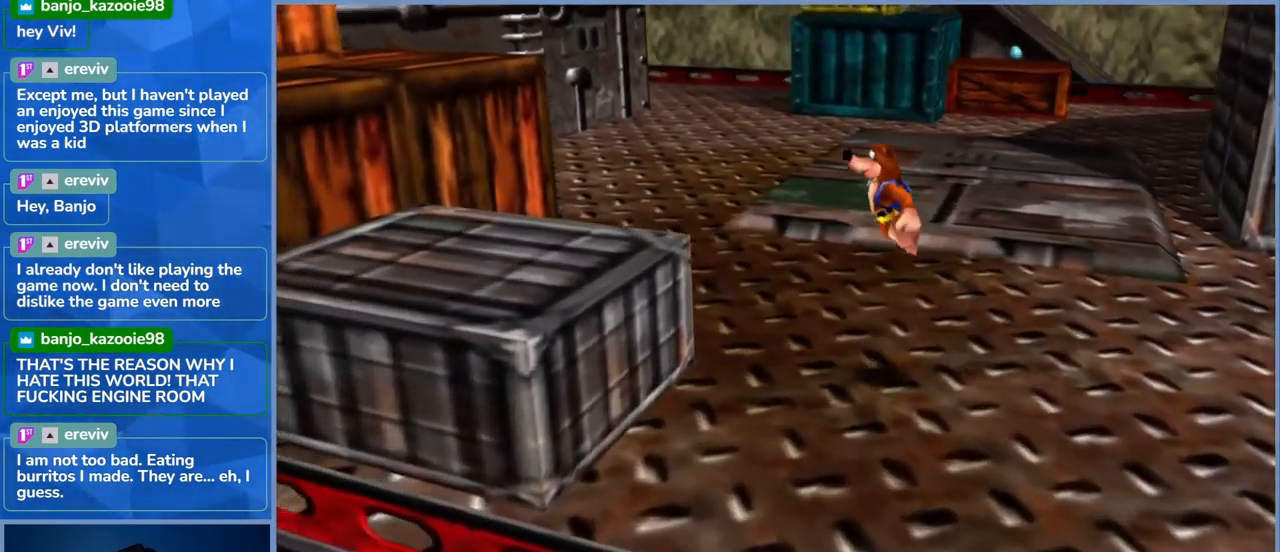
{"buttons": ["A"], "left_stick": "left", "right_stick": "center", "events": [[67, "A", "up"], [150, "A", "down"]]}
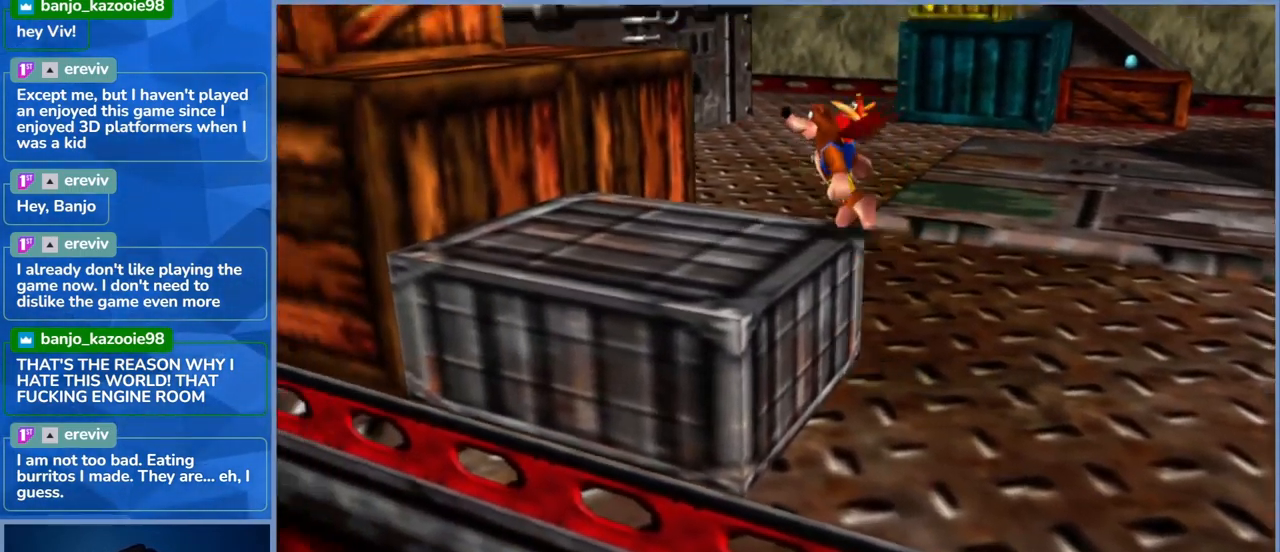
{"buttons": [], "left_stick": "center", "right_stick": "center", "events": [[133, "left_stick", "up-left"], [150, "A", "up"], [317, "left_stick", "center"], [317, "right_stick", "left"], [500, "right_stick", "center"]]}
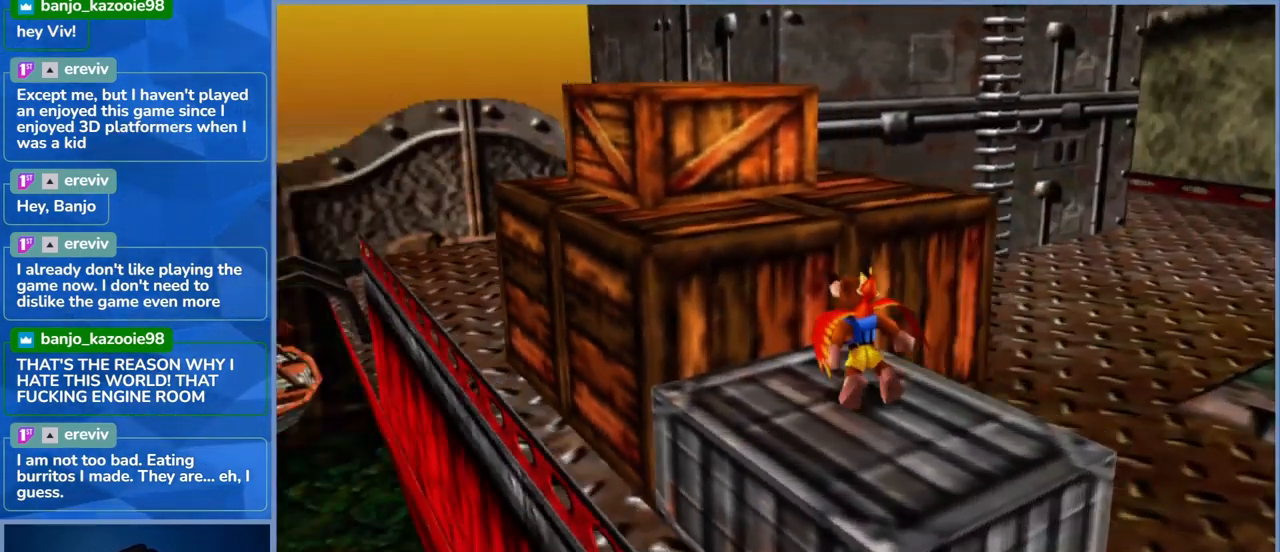
{"buttons": ["A"], "left_stick": "up", "right_stick": "center", "events": [[100, "left_stick", "up"], [233, "A", "down"]]}
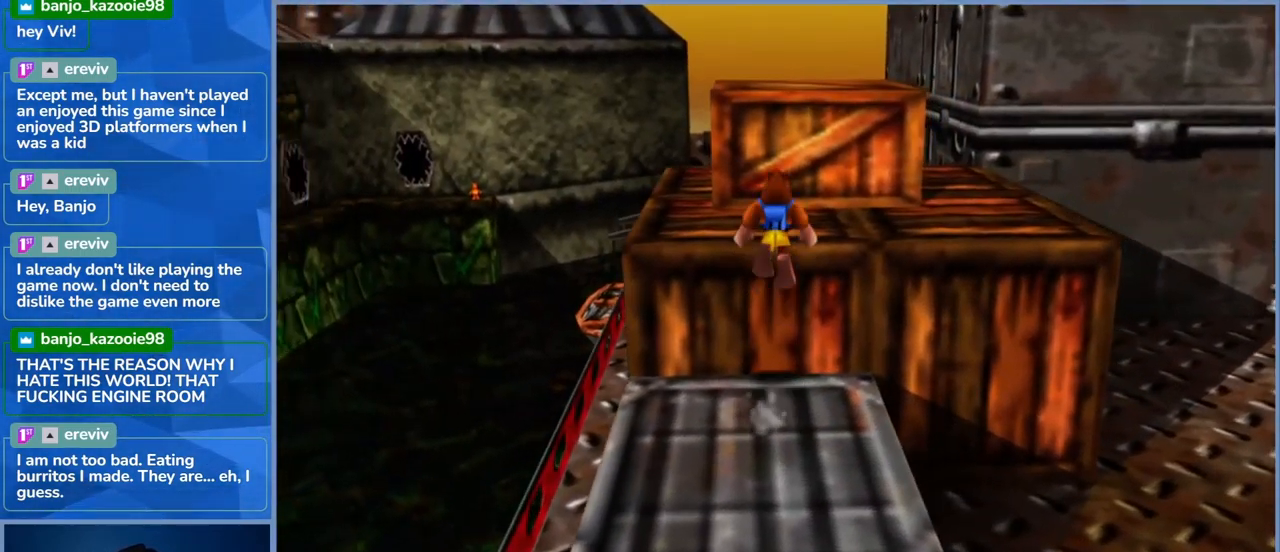
{"buttons": ["A"], "left_stick": "up", "right_stick": "center", "events": [[83, "A", "up"], [233, "left_stick", "center"], [400, "A", "down"], [417, "left_stick", "up"]]}
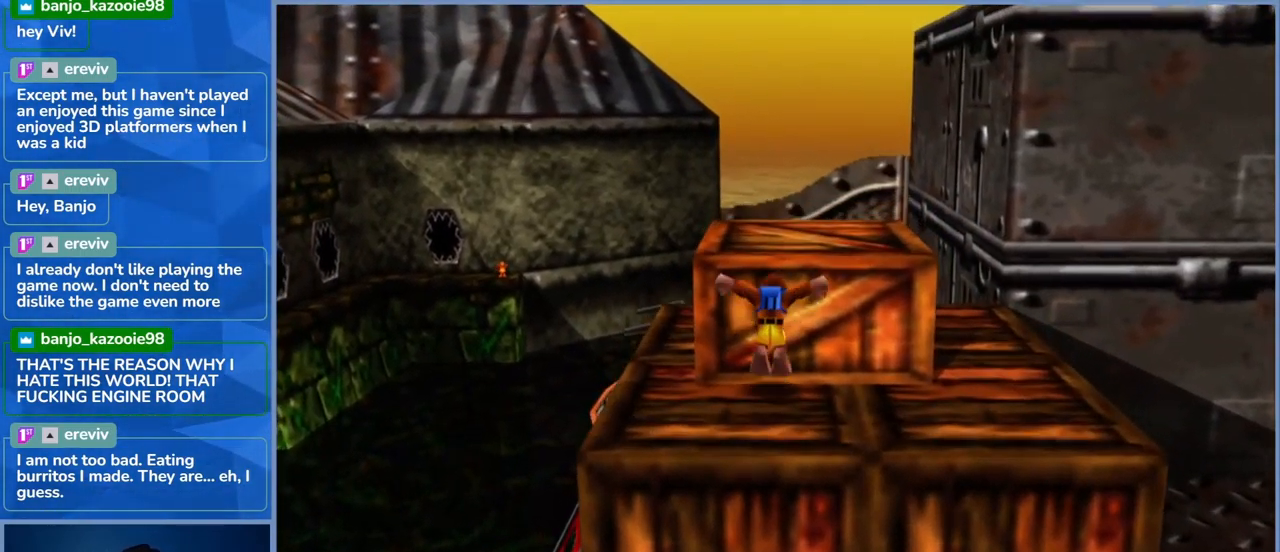
{"buttons": [], "left_stick": "center", "right_stick": "left", "events": [[267, "A", "up"], [350, "left_stick", "center"], [484, "right_stick", "left"]]}
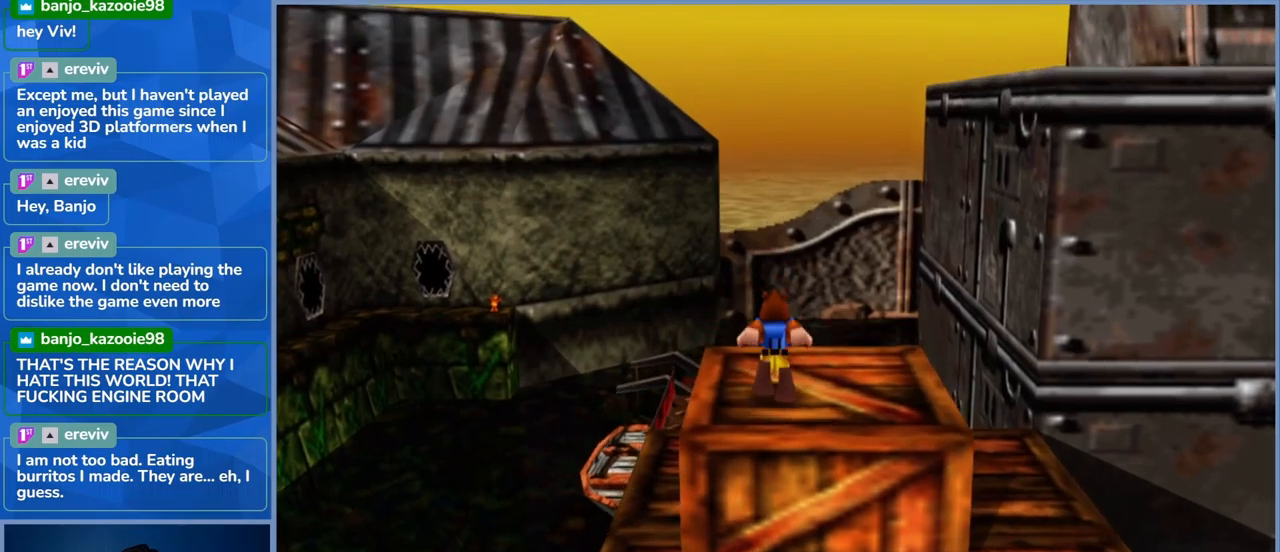
{"buttons": [], "left_stick": "center", "right_stick": "center", "events": [[184, "right_stick", "center"]]}
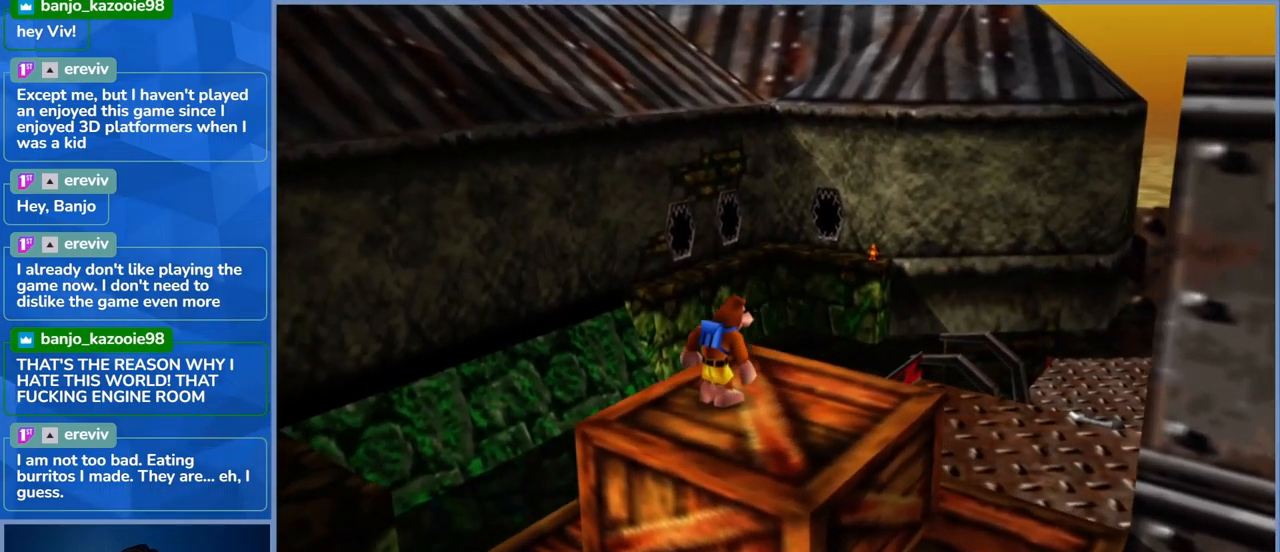
{"buttons": [], "left_stick": "center", "right_stick": "center", "events": [[167, "START", "down"], [350, "START", "up"]]}
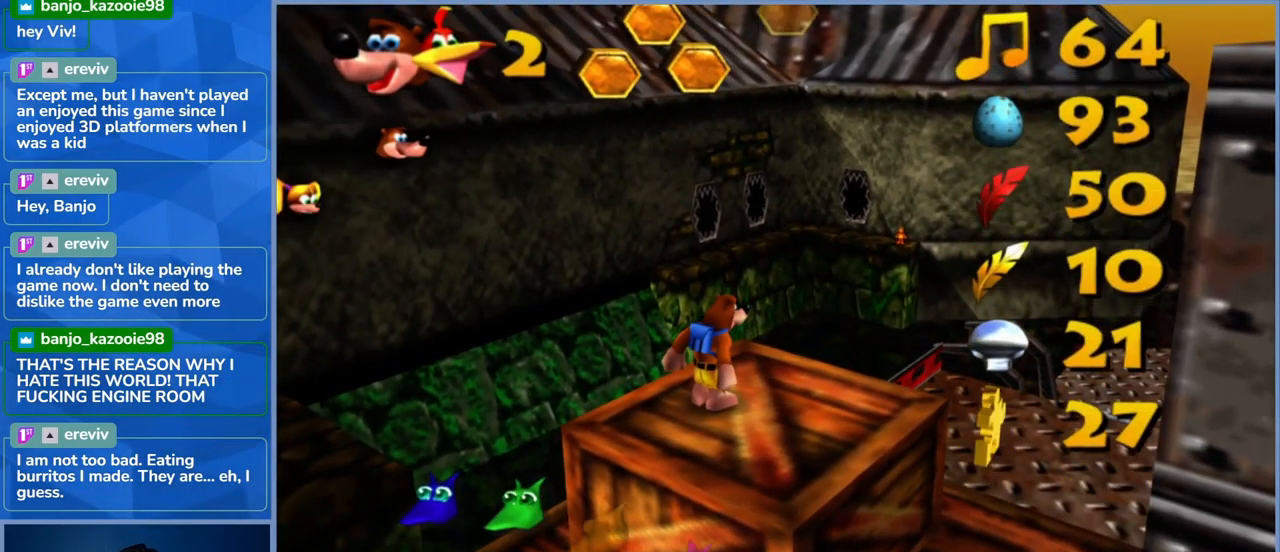
{"buttons": [], "left_stick": "center", "right_stick": "center", "events": []}
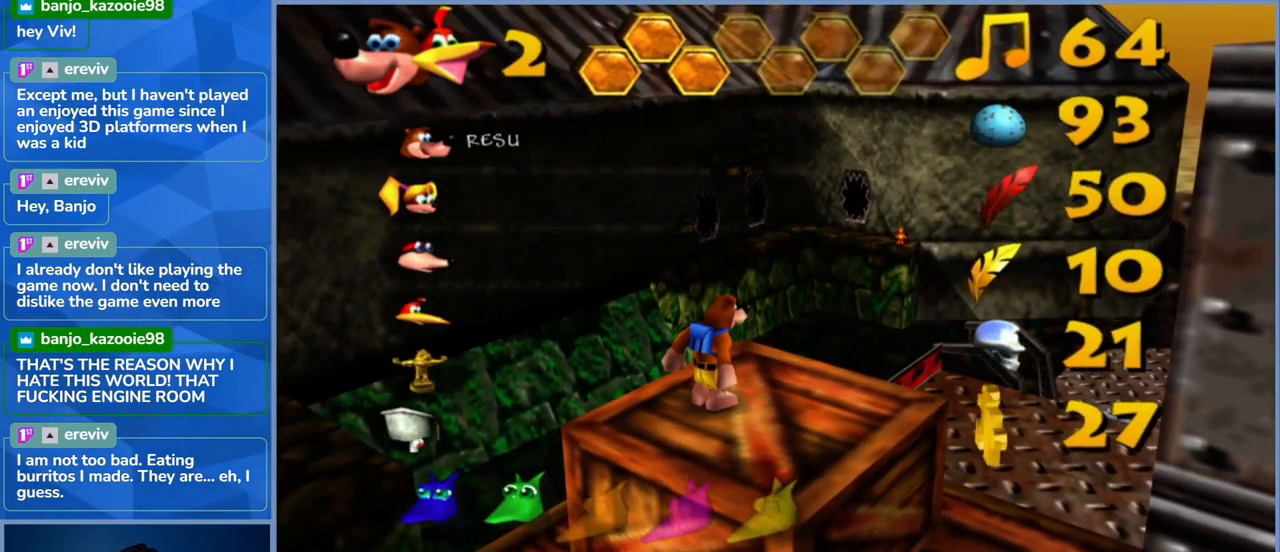
{"buttons": [], "left_stick": "center", "right_stick": "center", "events": [[50, "left_stick", "down"], [217, "left_stick", "center"], [400, "left_stick", "down"], [484, "left_stick", "center"]]}
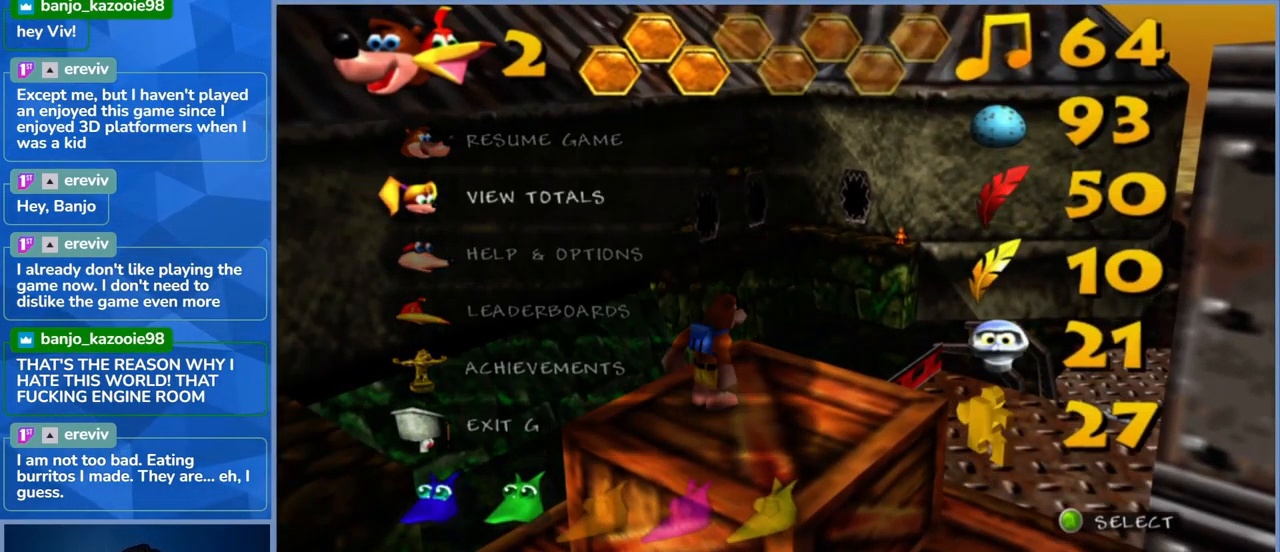
{"buttons": [], "left_stick": "center", "right_stick": "center", "events": [[334, "left_stick", "up"], [467, "left_stick", "center"]]}
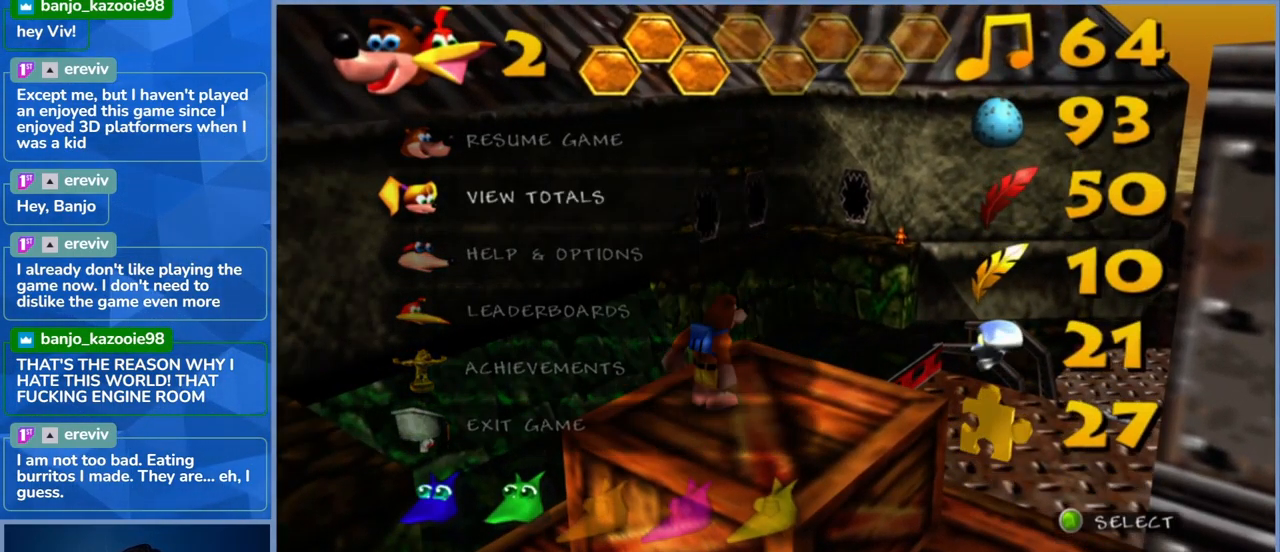
{"buttons": ["A"], "left_stick": "center", "right_stick": "center", "events": [[250, "left_stick", "down"], [384, "left_stick", "center"], [467, "A", "down"]]}
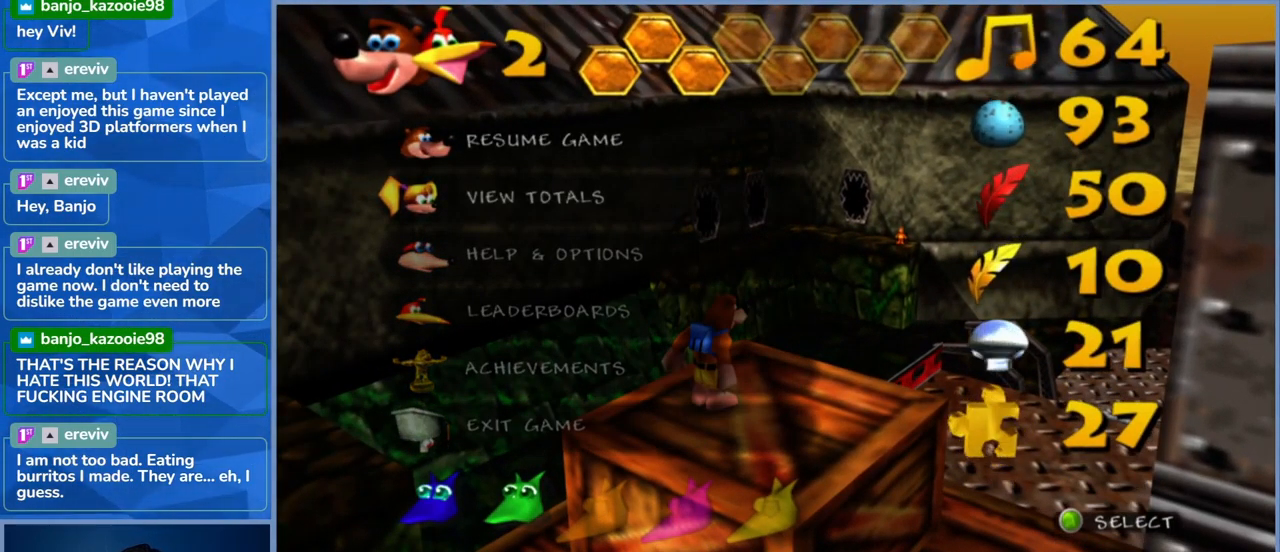
{"buttons": [], "left_stick": "center", "right_stick": "center", "events": [[150, "A", "up"]]}
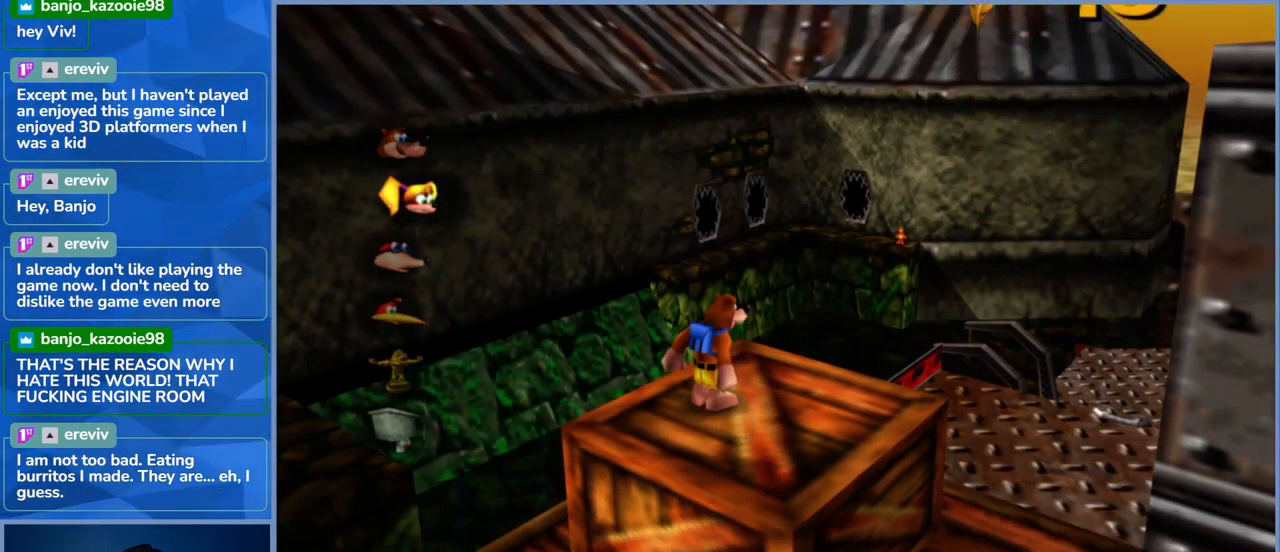
{"buttons": [], "left_stick": "center", "right_stick": "center", "events": []}
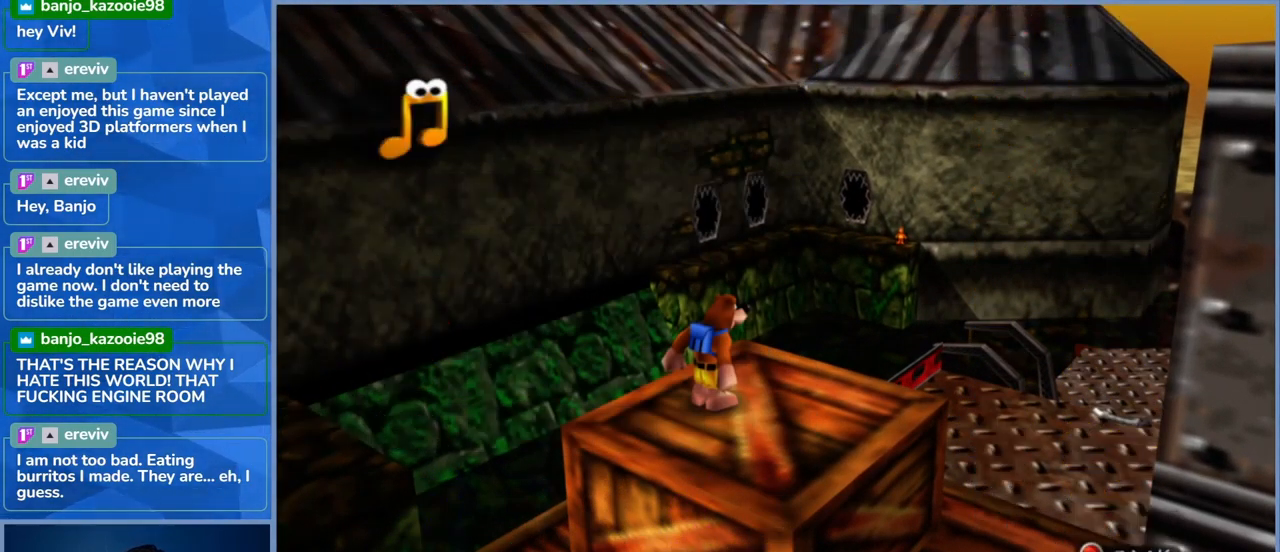
{"buttons": [], "left_stick": "center", "right_stick": "center"}
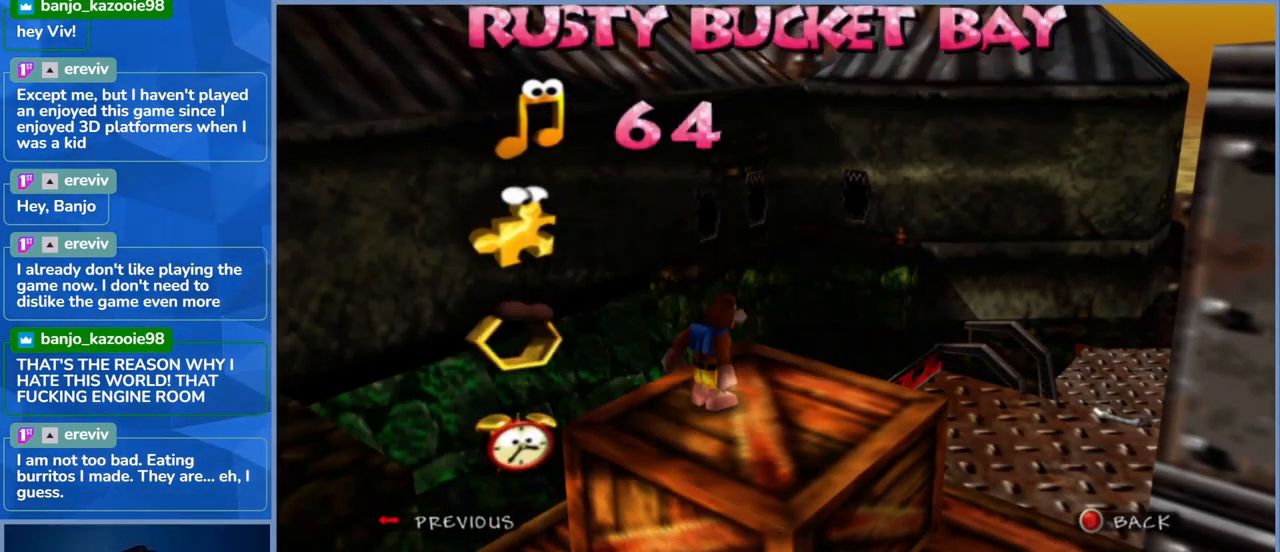
{"buttons": [], "left_stick": "center", "right_stick": "center", "events": []}
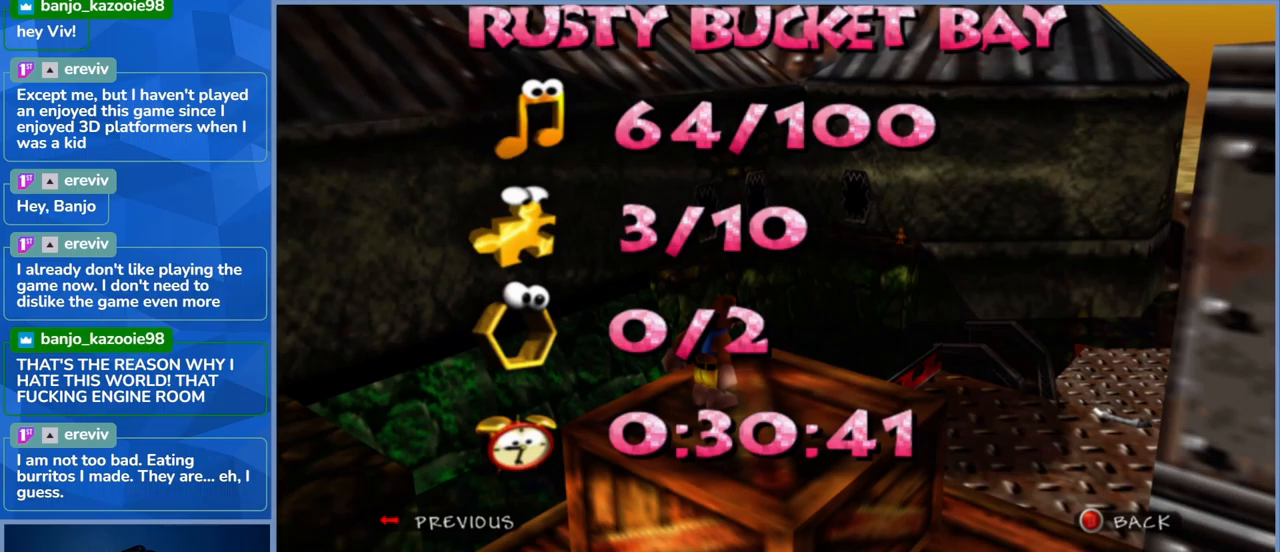
{"buttons": ["START"], "left_stick": "center", "right_stick": "center", "events": [[317, "START", "down"]]}
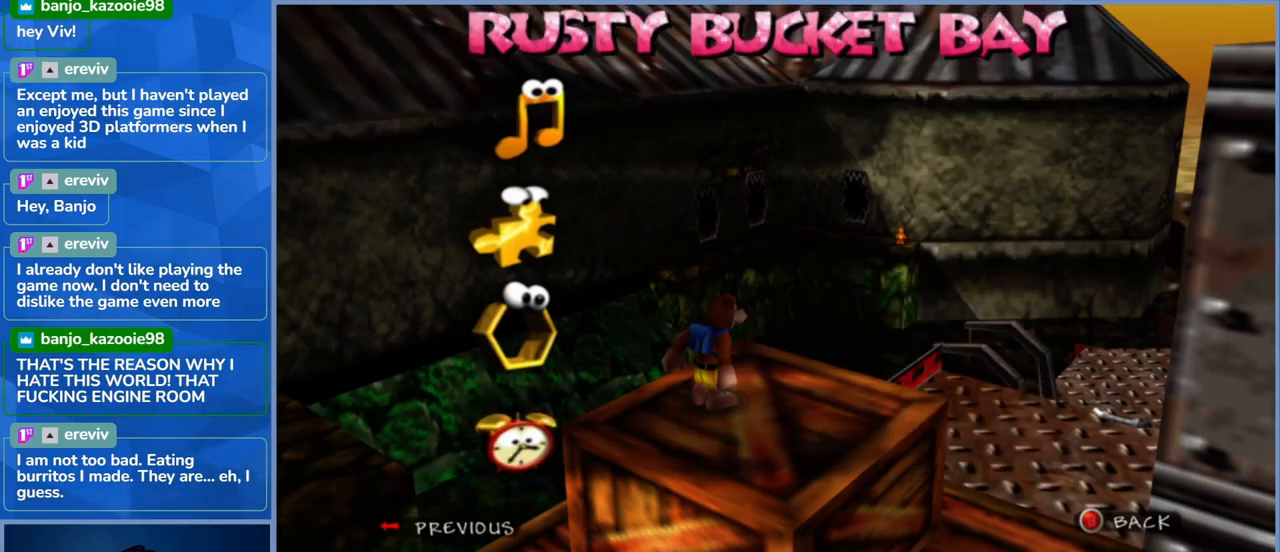
{"buttons": [], "left_stick": "center", "right_stick": "center", "events": [[33, "START", "up"]]}
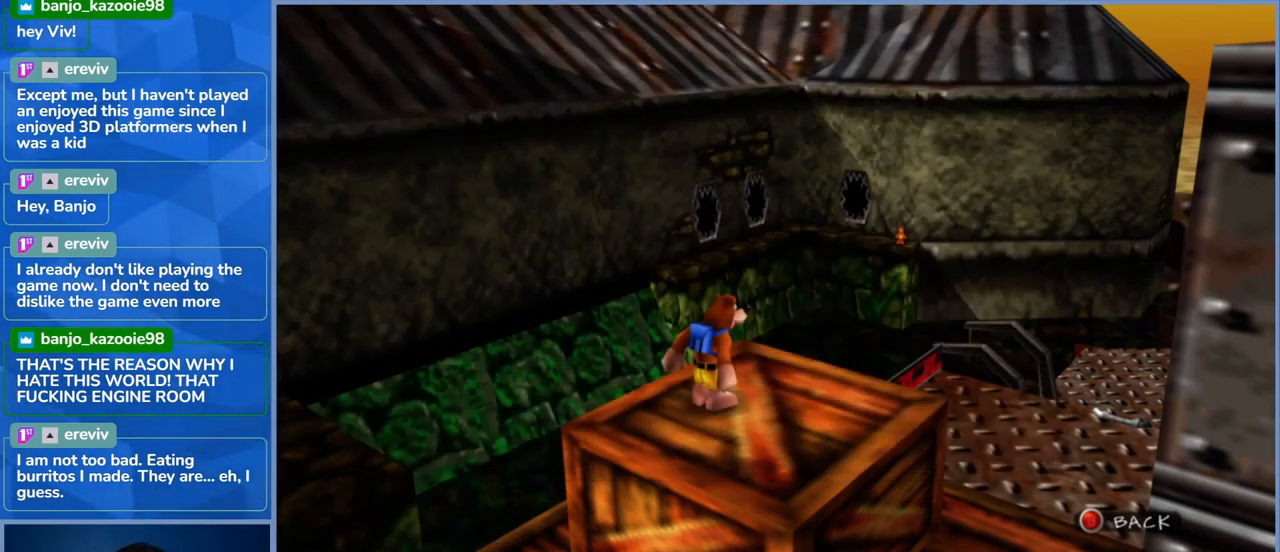
{"buttons": [], "left_stick": "center", "right_stick": "center", "events": []}
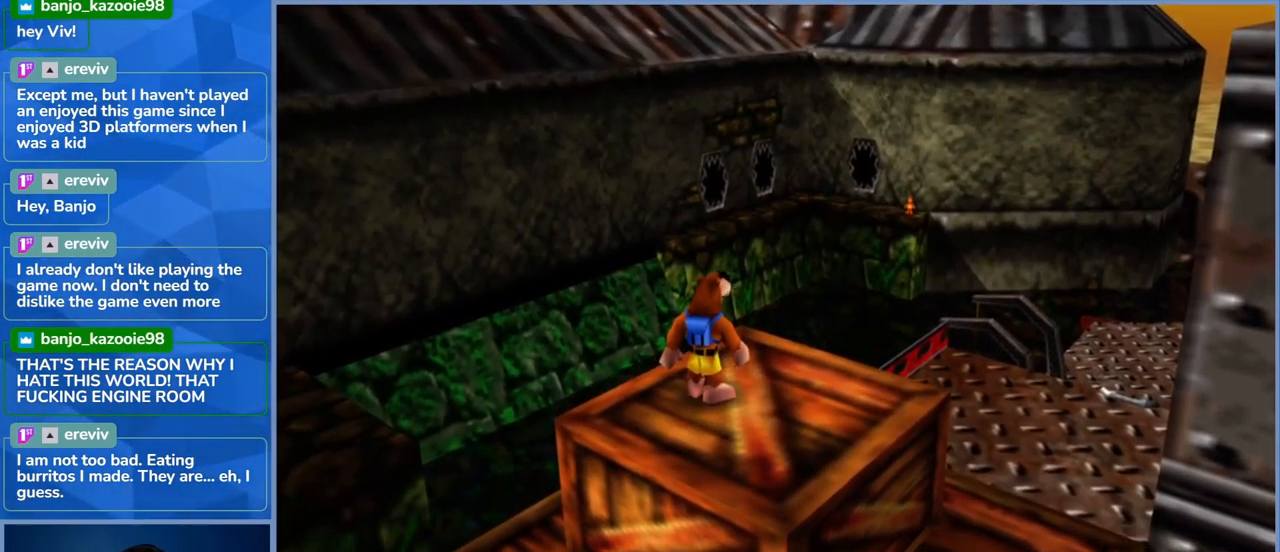
{"buttons": [], "left_stick": "center", "right_stick": "center", "events": [[167, "right_stick", "right"], [367, "right_stick", "center"]]}
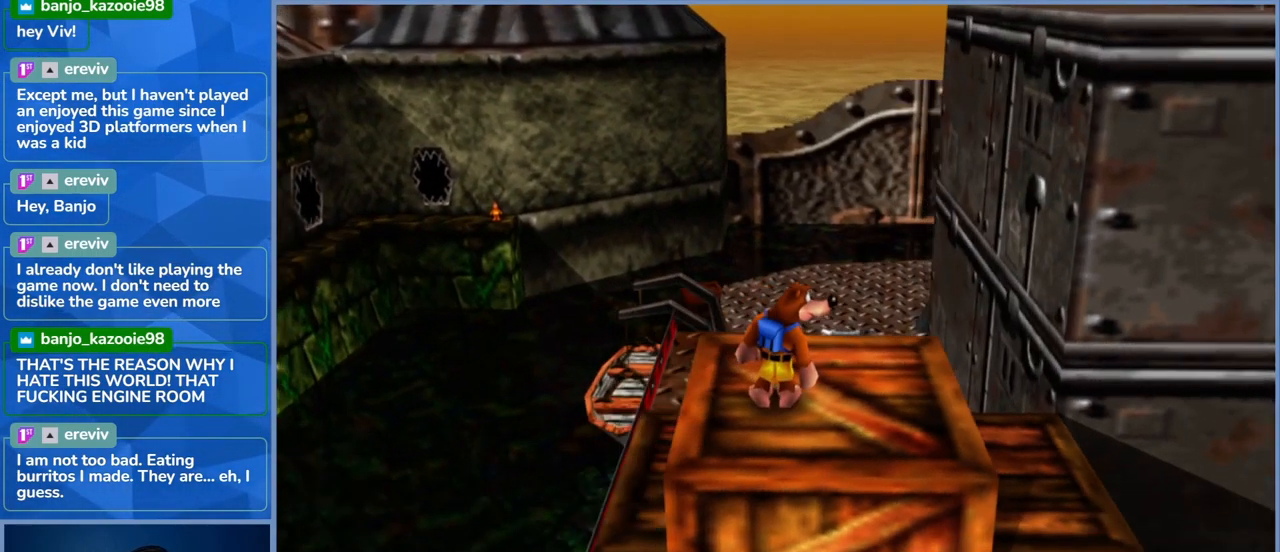
{"buttons": [], "left_stick": "center", "right_stick": "left", "events": [[500, "right_stick", "left"]]}
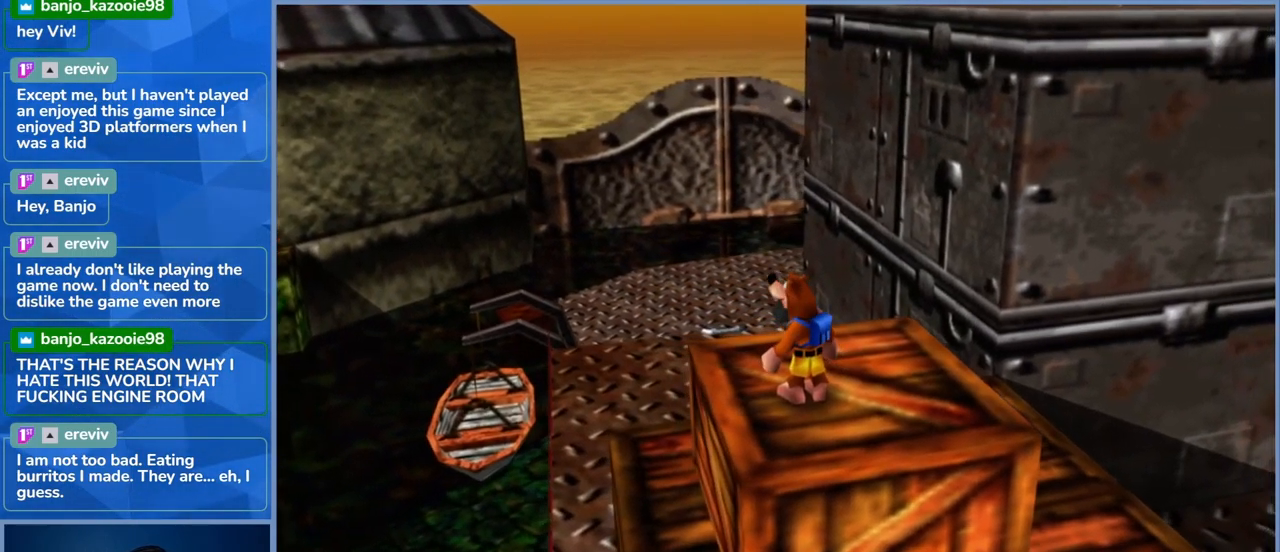
{"buttons": [], "left_stick": "center", "right_stick": "center", "events": [[183, "right_stick", "center"]]}
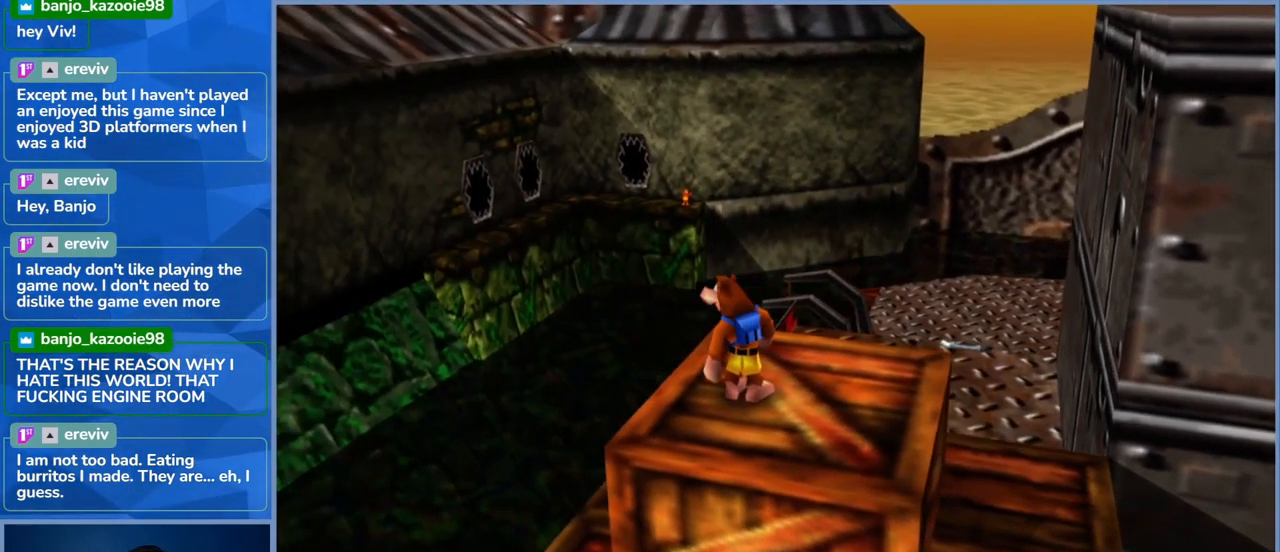
{"buttons": [], "left_stick": "center", "right_stick": "center", "events": []}